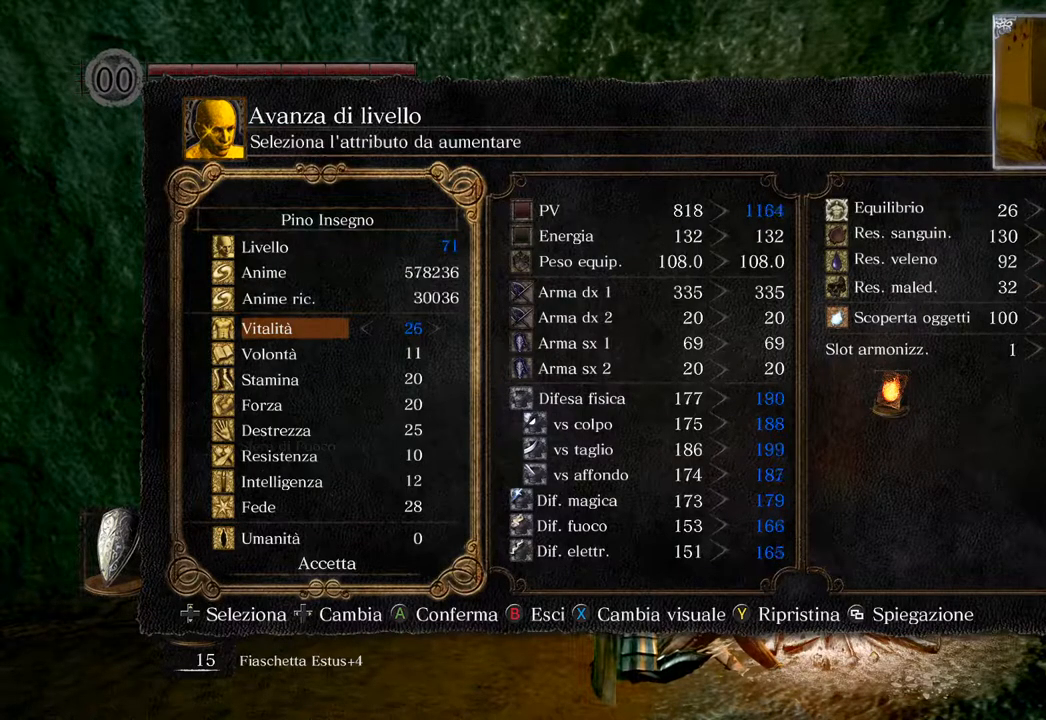
Gameplay with a controller (PlayStation layout); each line is a JSON object with the inputs held at the frame after it. "events" lists button and stick changes between this image and that frame as [ms after this image, input, new state], when the widget could be followed in between.
{"buttons": [], "left_stick": "center", "right_stick": "center", "events": [[83, "DPAD_RIGHT", "up"], [300, "DPAD_RIGHT", "down"], [450, "DPAD_RIGHT", "up"]]}
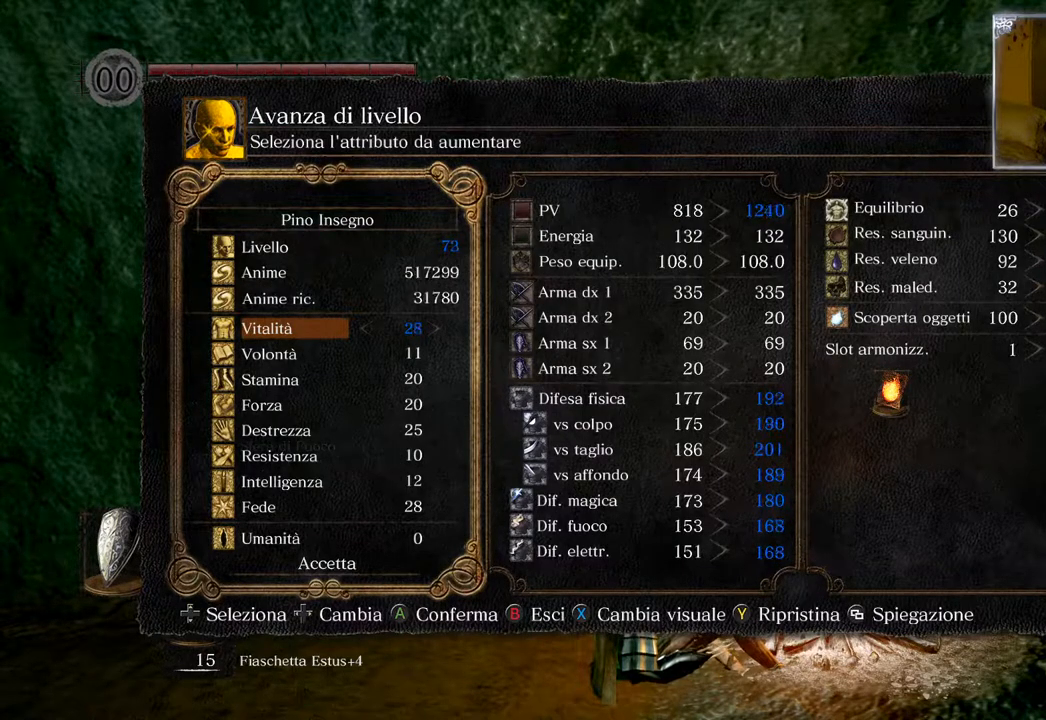
{"buttons": ["DPAD_RIGHT"], "left_stick": "center", "right_stick": "center", "events": [[167, "DPAD_RIGHT", "down"], [283, "DPAD_RIGHT", "up"], [483, "DPAD_RIGHT", "down"]]}
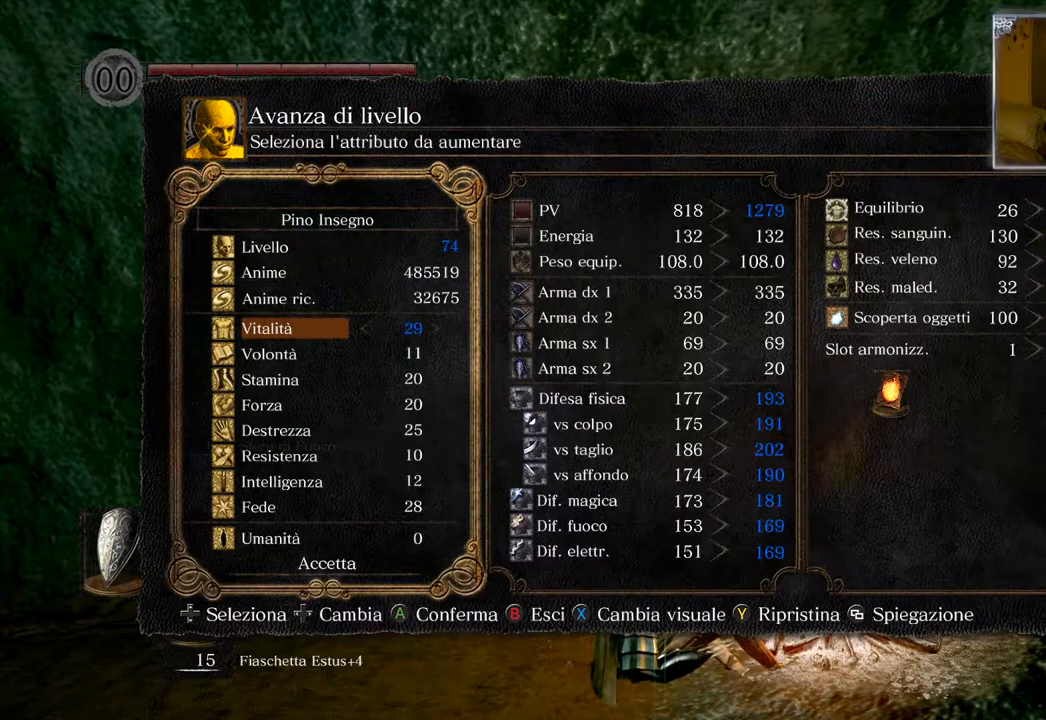
{"buttons": [], "left_stick": "center", "right_stick": "center", "events": [[133, "DPAD_RIGHT", "up"], [333, "DPAD_RIGHT", "down"], [467, "DPAD_RIGHT", "up"]]}
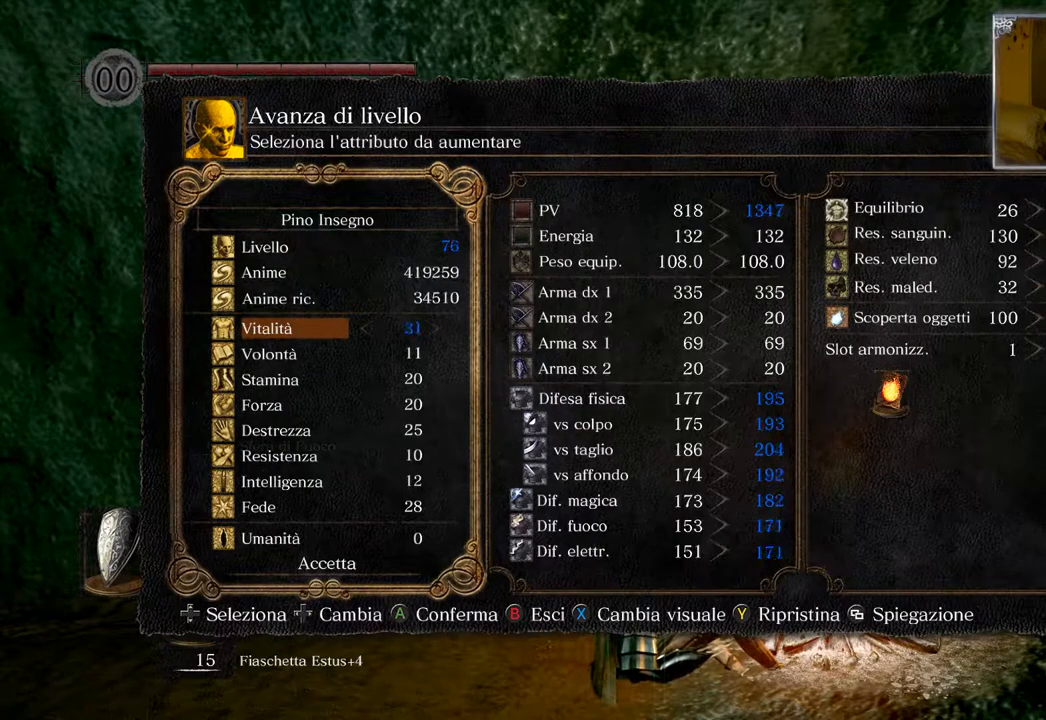
{"buttons": ["DPAD_RIGHT"], "left_stick": "center", "right_stick": "center", "events": [[167, "DPAD_RIGHT", "down"], [300, "DPAD_RIGHT", "up"], [450, "DPAD_RIGHT", "down"]]}
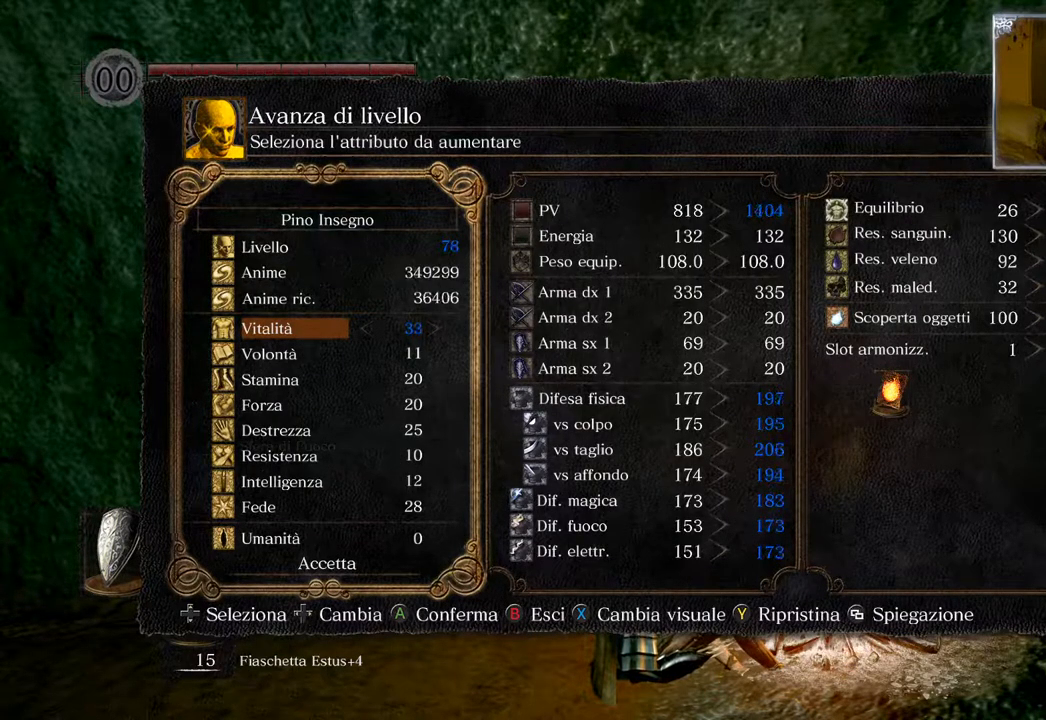
{"buttons": [], "left_stick": "center", "right_stick": "center", "events": [[100, "DPAD_RIGHT", "up"], [267, "DPAD_RIGHT", "down"], [400, "DPAD_RIGHT", "up"]]}
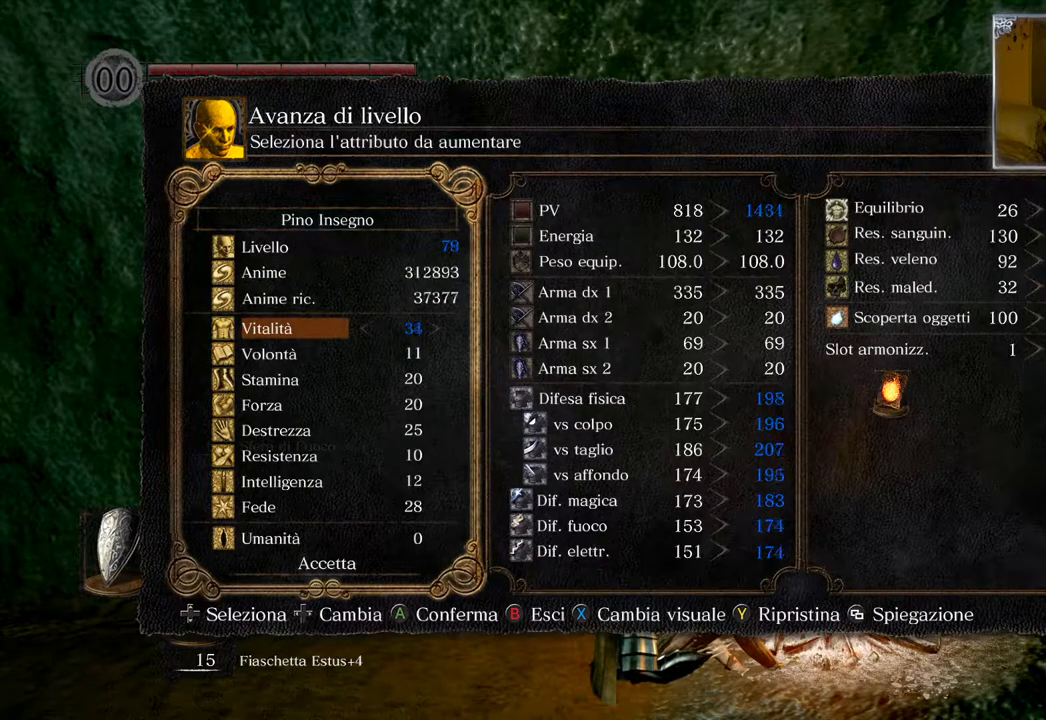
{"buttons": ["DPAD_RIGHT"], "left_stick": "center", "right_stick": "center", "events": [[83, "DPAD_RIGHT", "down"], [200, "DPAD_RIGHT", "up"], [400, "DPAD_RIGHT", "down"]]}
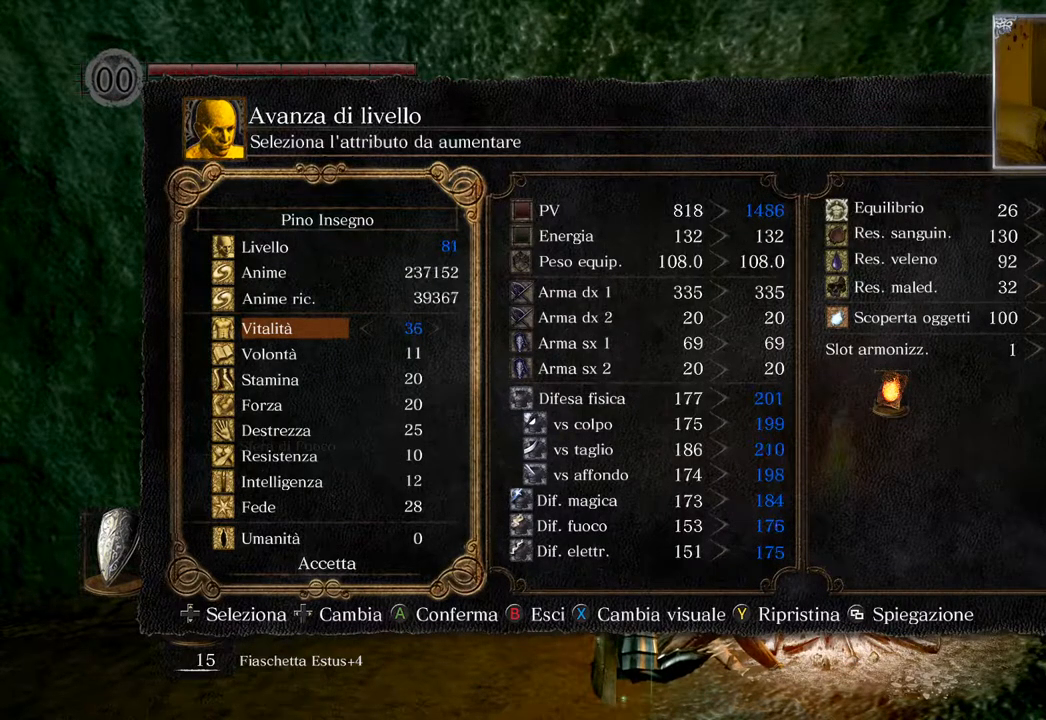
{"buttons": [], "left_stick": "center", "right_stick": "center", "events": [[17, "DPAD_RIGHT", "up"], [217, "DPAD_RIGHT", "down"], [350, "DPAD_RIGHT", "up"]]}
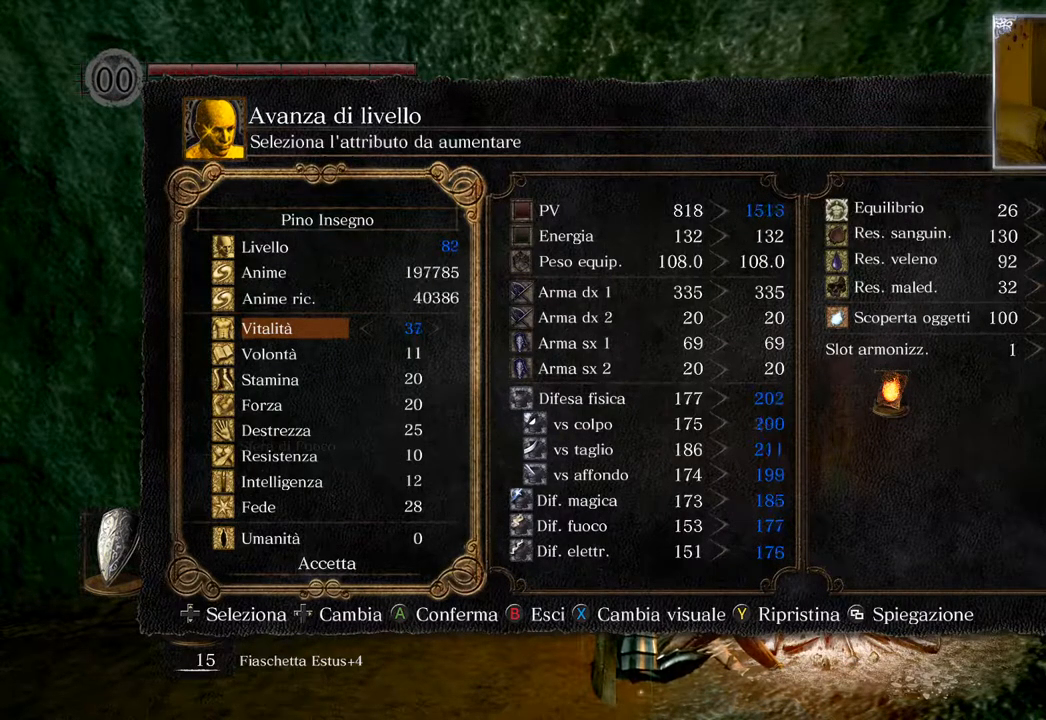
{"buttons": [], "left_stick": "center", "right_stick": "center", "events": [[17, "DPAD_RIGHT", "down"], [150, "DPAD_RIGHT", "up"], [333, "DPAD_RIGHT", "down"], [483, "DPAD_RIGHT", "up"]]}
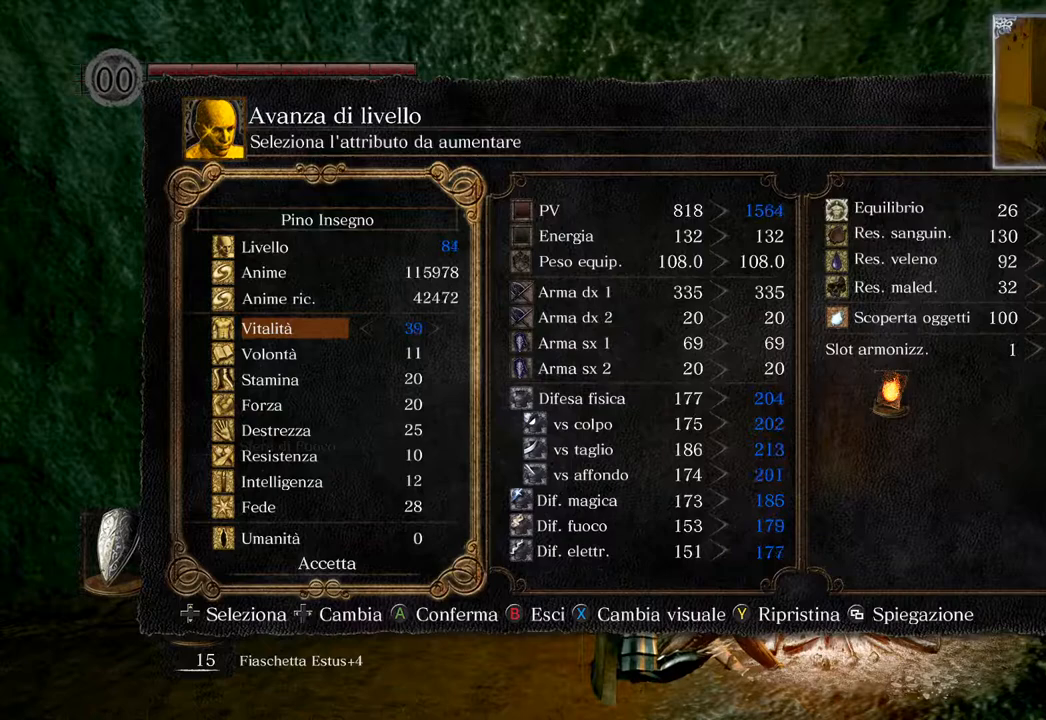
{"buttons": ["DPAD_RIGHT"], "left_stick": "center", "right_stick": "center", "events": [[150, "DPAD_RIGHT", "down"], [300, "DPAD_RIGHT", "up"], [483, "DPAD_RIGHT", "down"]]}
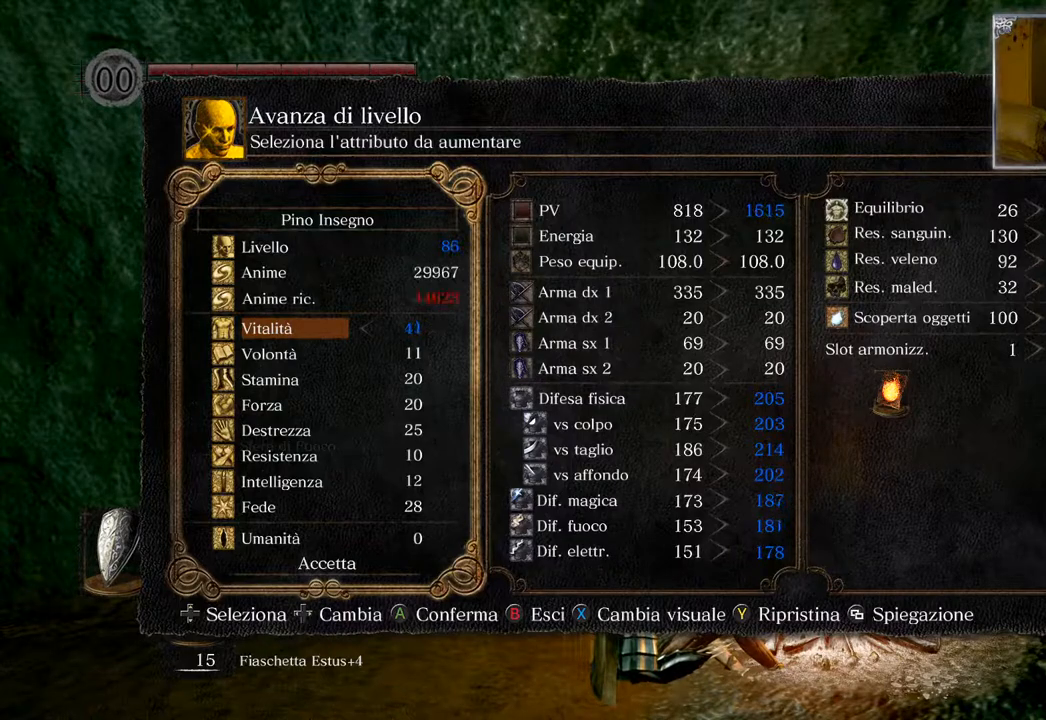
{"buttons": [], "left_stick": "center", "right_stick": "center", "events": [[133, "DPAD_RIGHT", "up"], [317, "DPAD_RIGHT", "down"], [417, "DPAD_RIGHT", "up"]]}
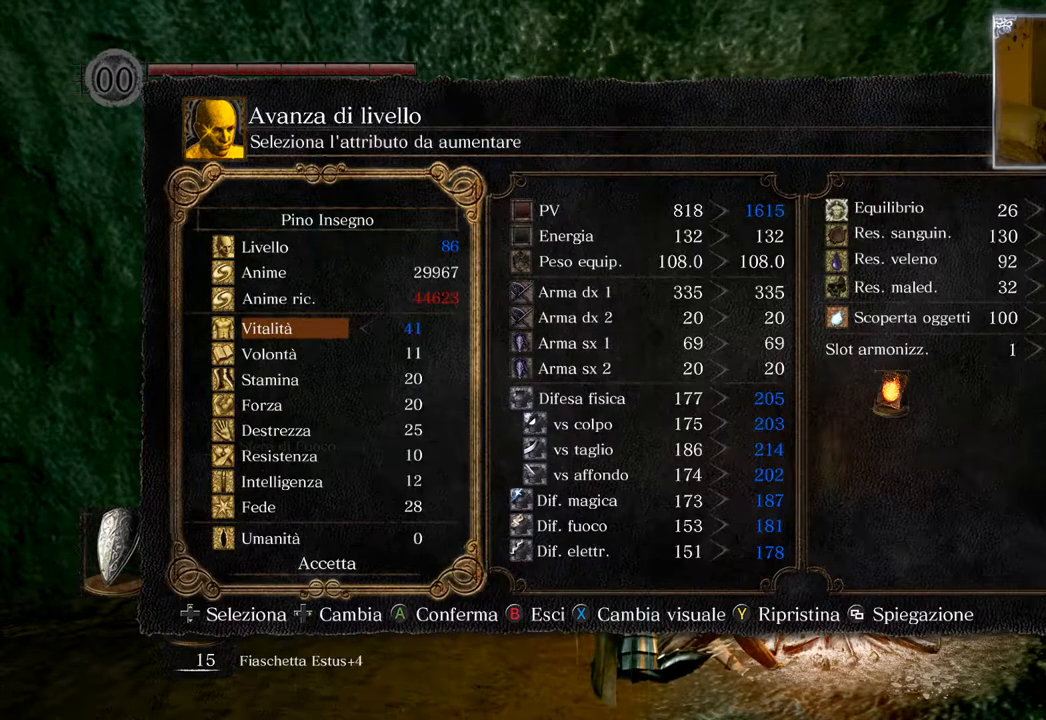
{"buttons": [], "left_stick": "center", "right_stick": "center", "events": []}
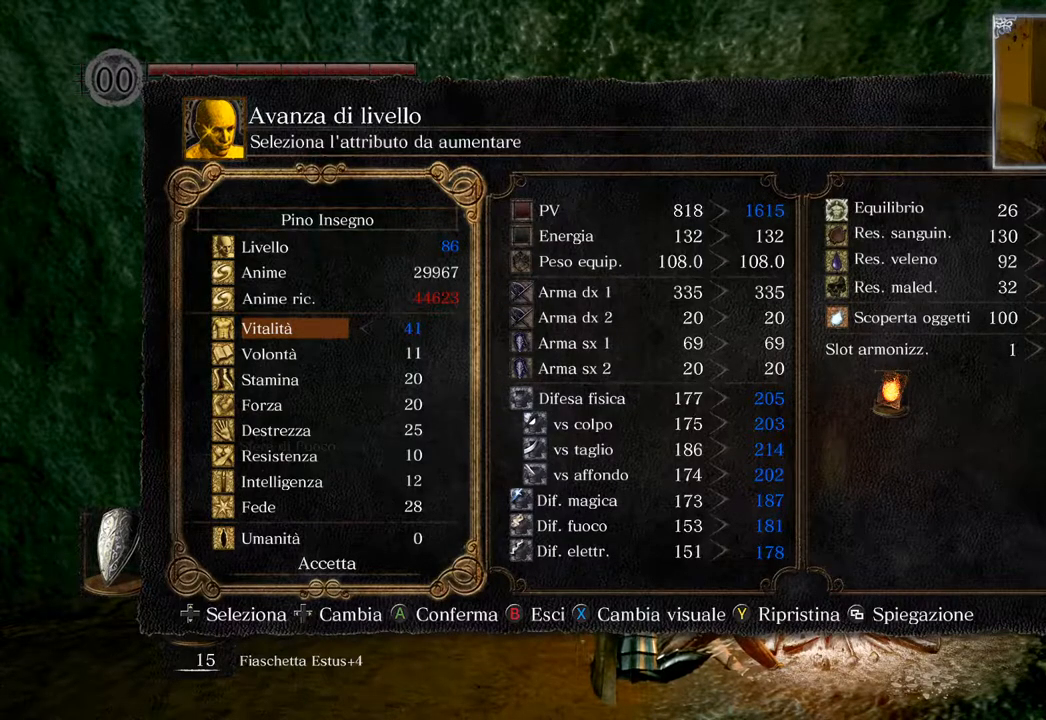
{"buttons": [], "left_stick": "center", "right_stick": "center", "events": []}
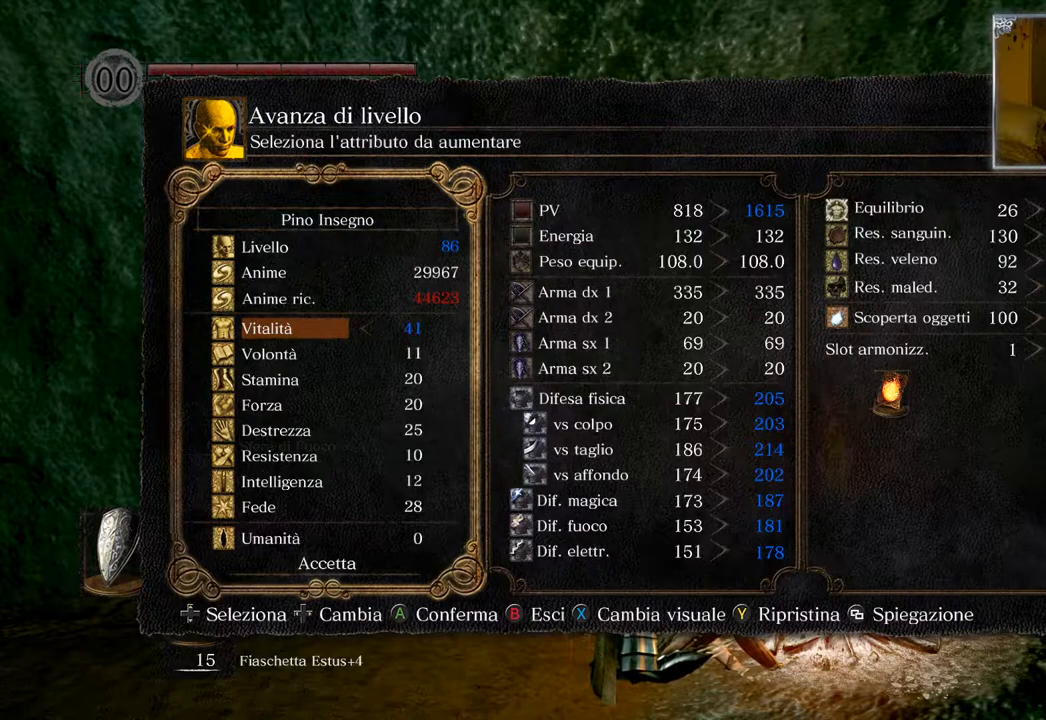
{"buttons": [], "left_stick": "center", "right_stick": "center", "events": []}
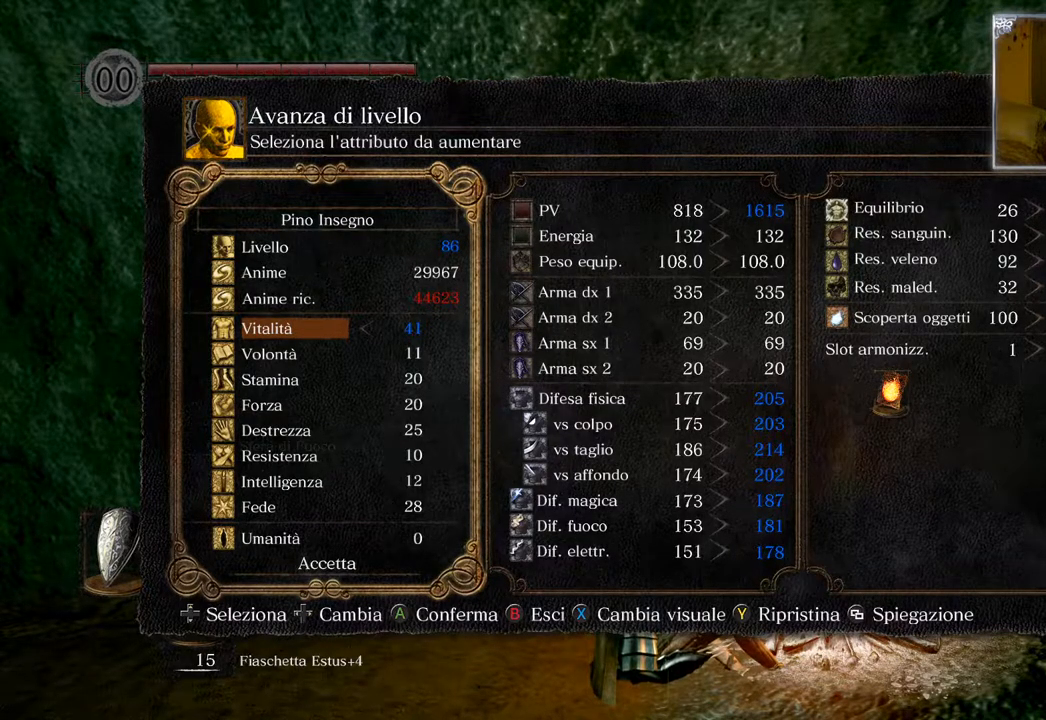
{"buttons": ["DPAD_LEFT"], "left_stick": "center", "right_stick": "center", "events": [[433, "DPAD_LEFT", "down"]]}
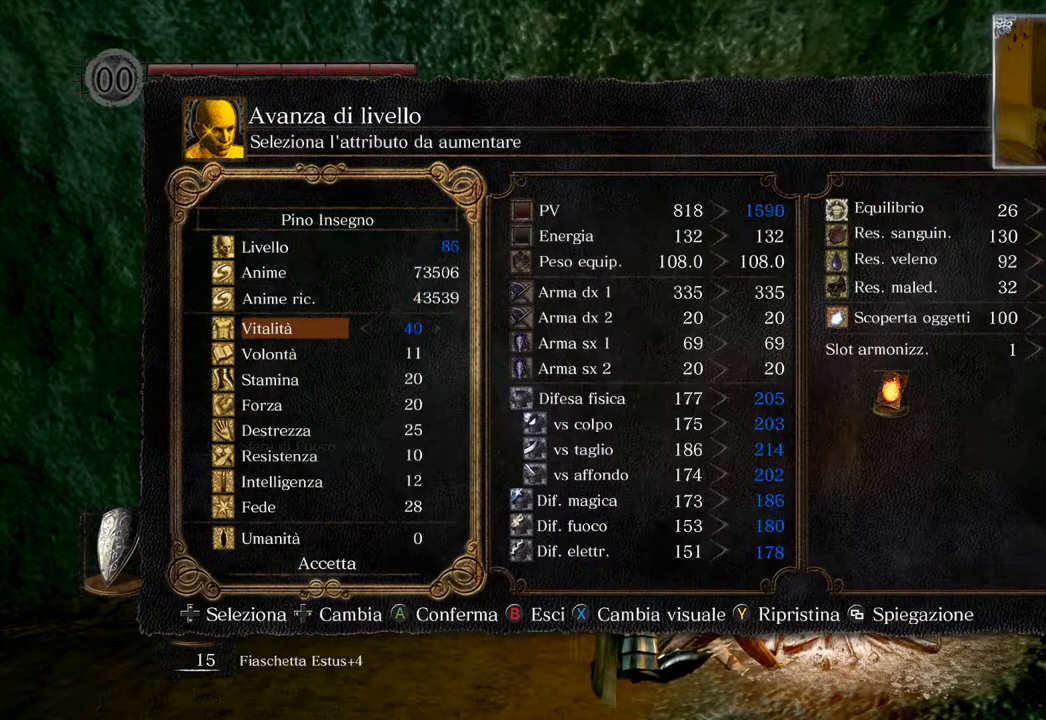
{"buttons": ["DPAD_LEFT"], "left_stick": "center", "right_stick": "center", "events": []}
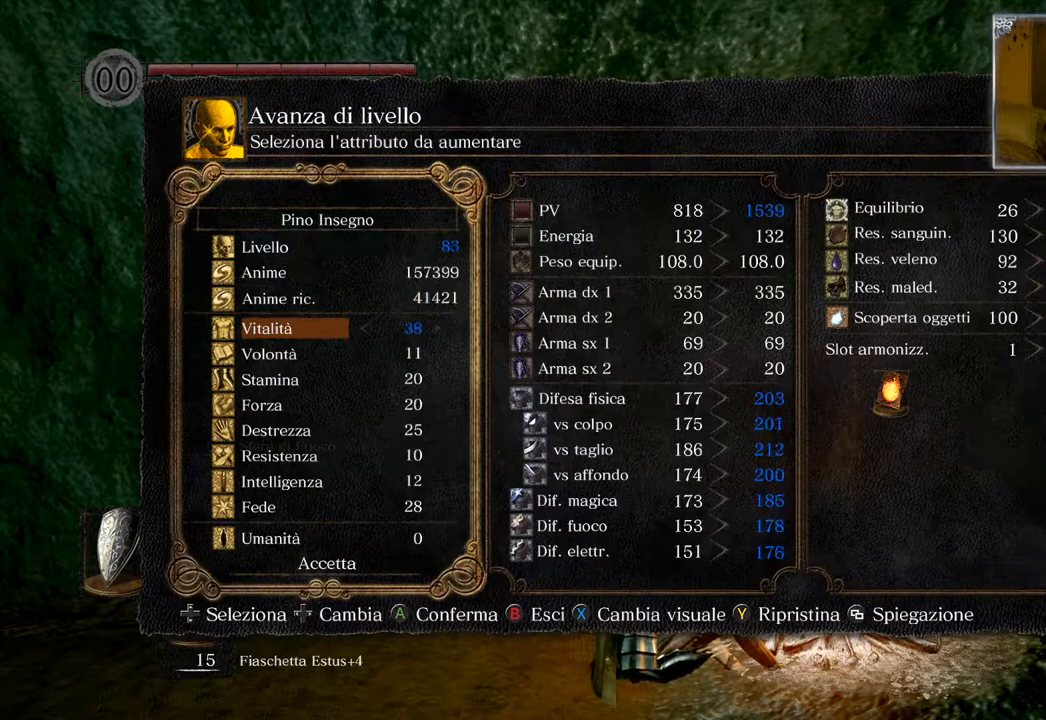
{"buttons": ["DPAD_LEFT"], "left_stick": "center", "right_stick": "center", "events": []}
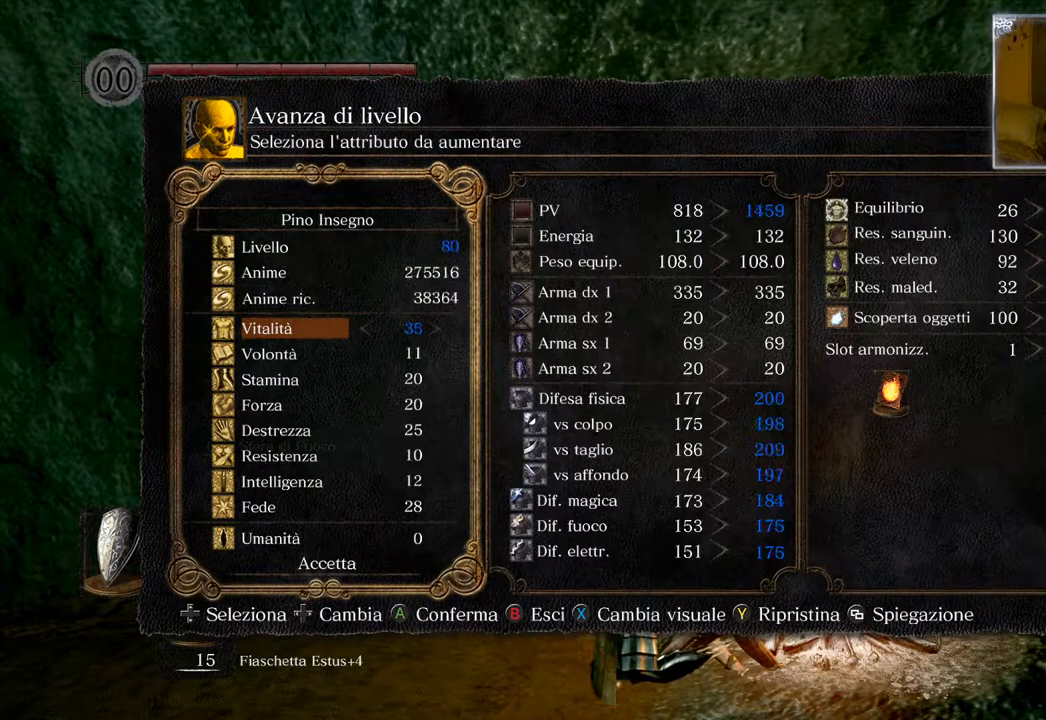
{"buttons": ["DPAD_LEFT"], "left_stick": "center", "right_stick": "center", "events": []}
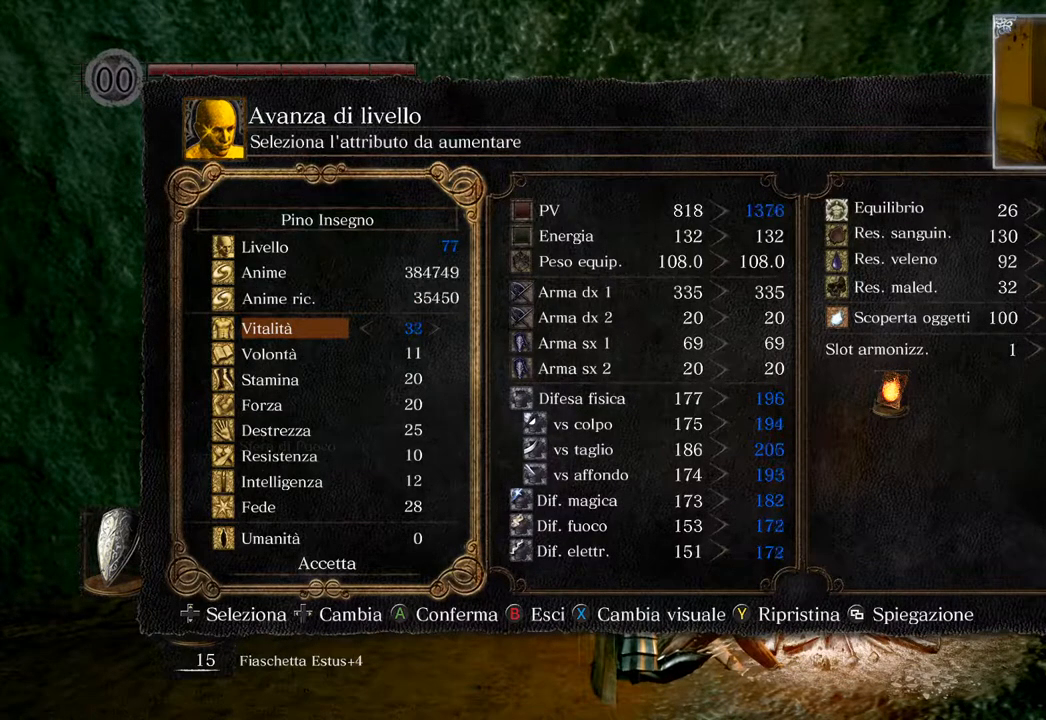
{"buttons": ["DPAD_LEFT"], "left_stick": "center", "right_stick": "center", "events": []}
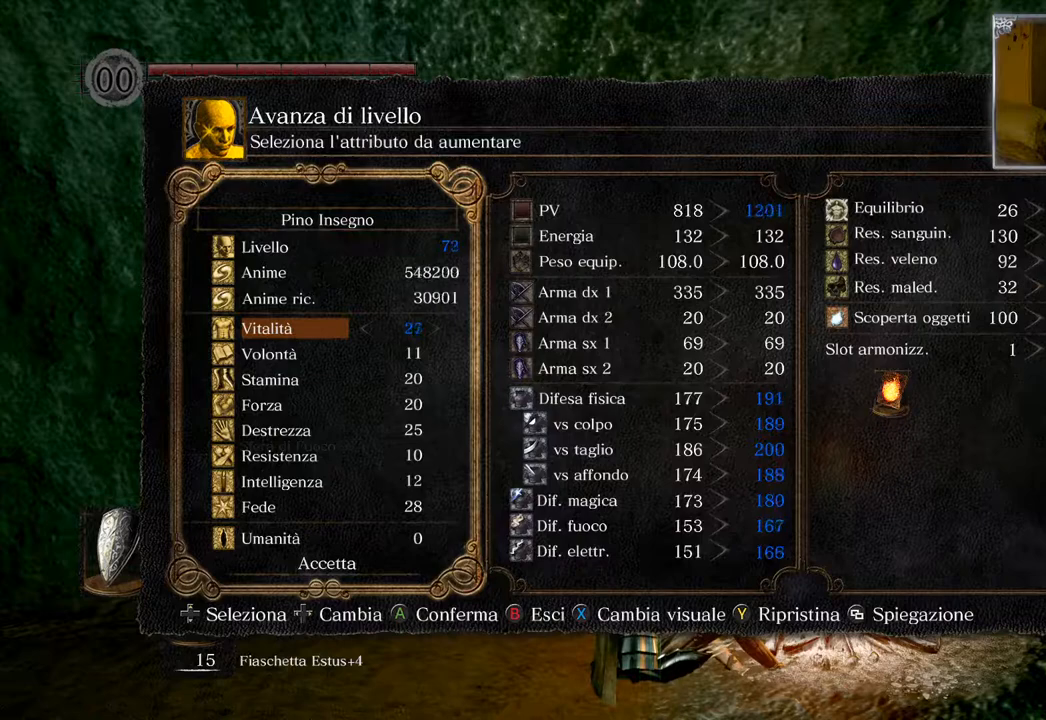
{"buttons": ["DPAD_LEFT"], "left_stick": "center", "right_stick": "center", "events": []}
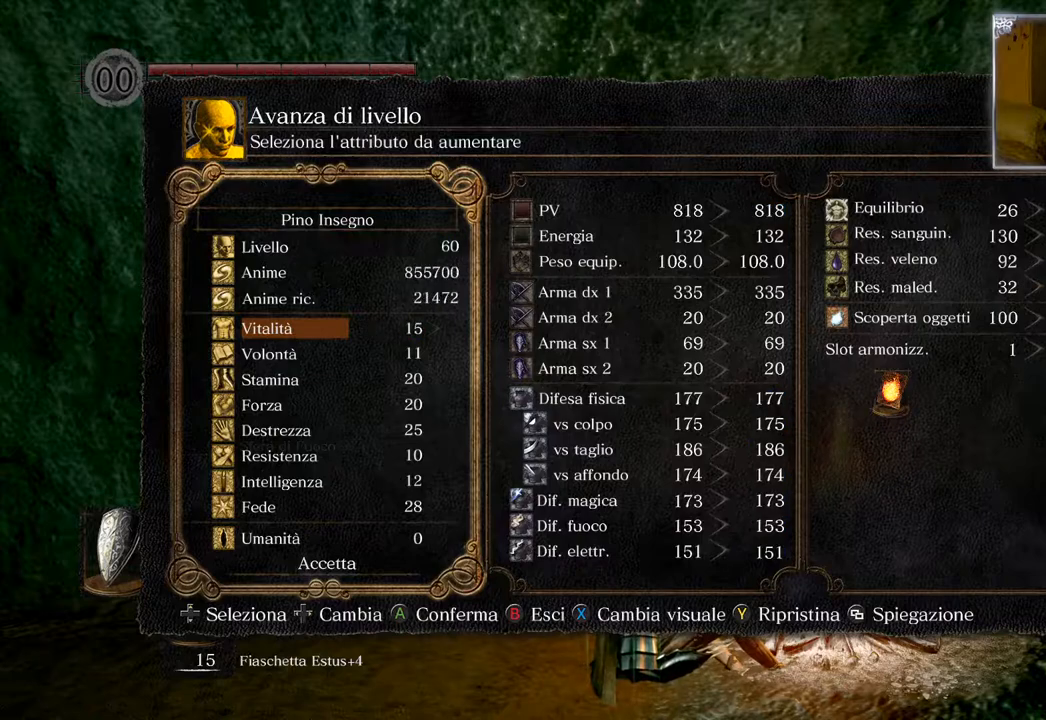
{"buttons": [], "left_stick": "center", "right_stick": "center", "events": [[317, "DPAD_LEFT", "up"]]}
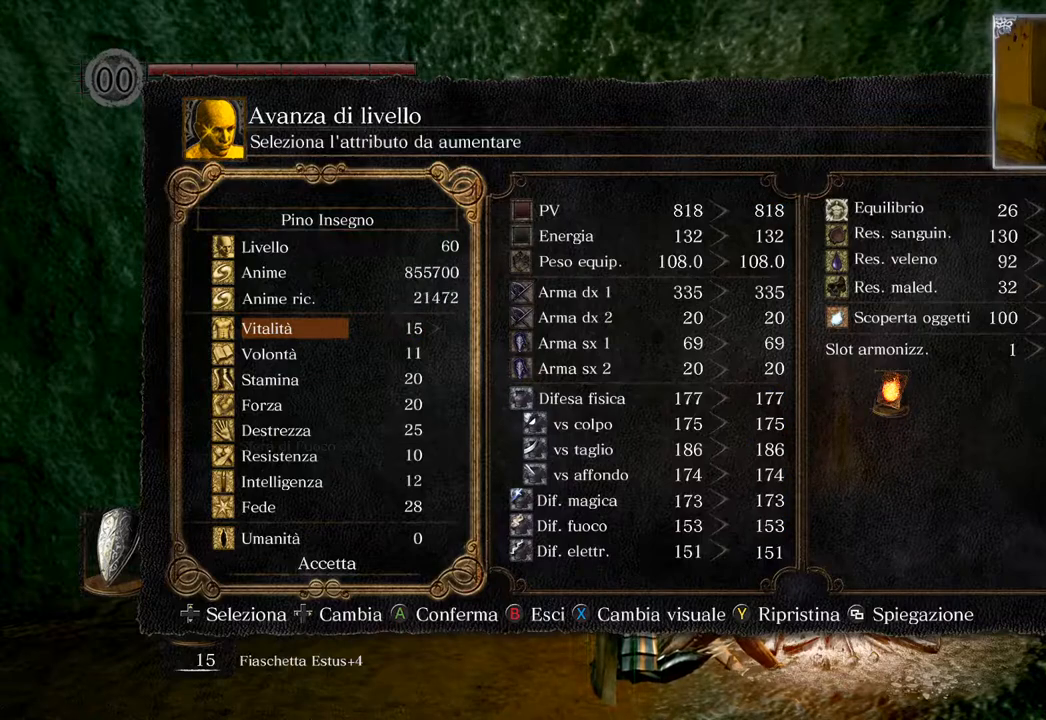
{"buttons": [], "left_stick": "center", "right_stick": "center", "events": []}
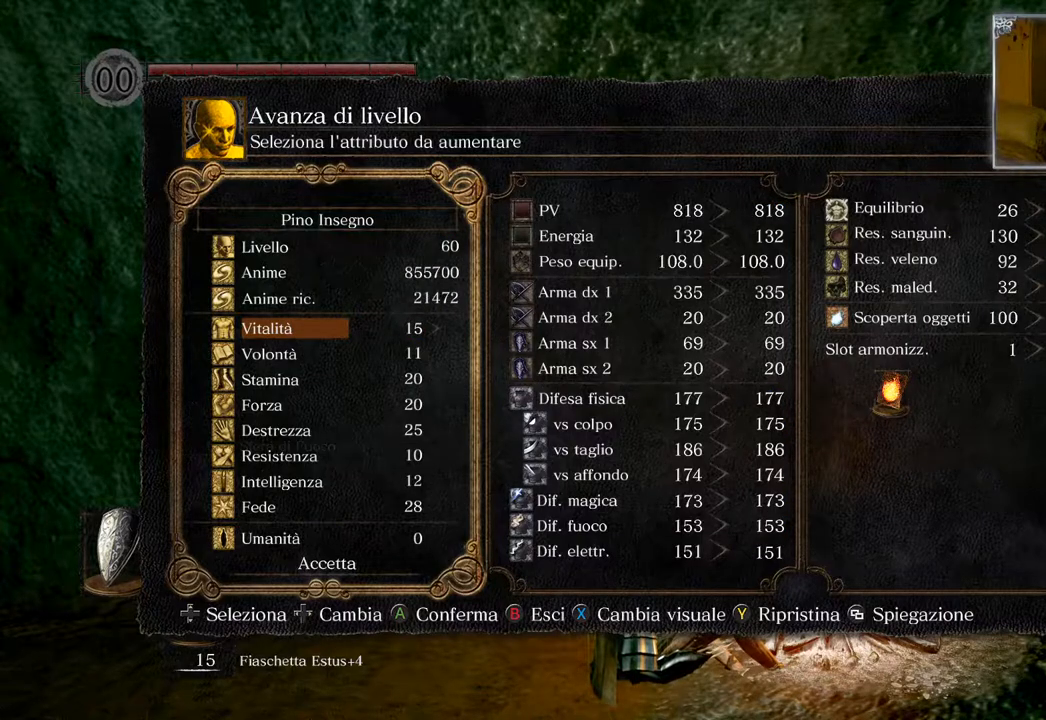
{"buttons": [], "left_stick": "center", "right_stick": "center", "events": []}
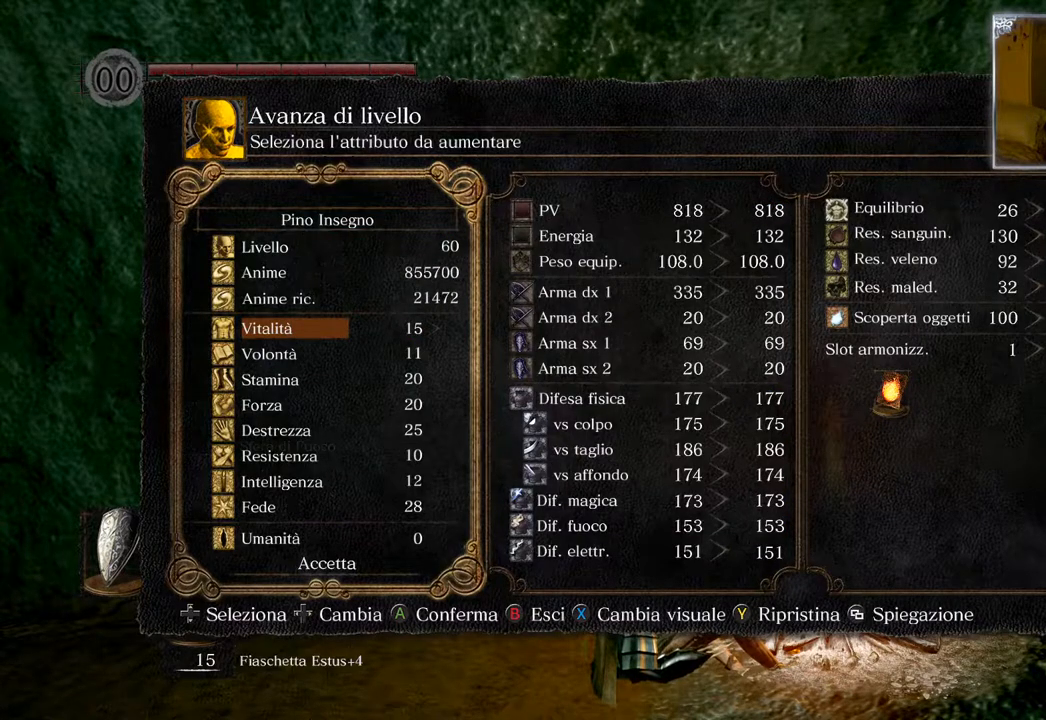
{"buttons": [], "left_stick": "center", "right_stick": "center", "events": [[383, "DPAD_DOWN", "down"], [450, "DPAD_DOWN", "up"]]}
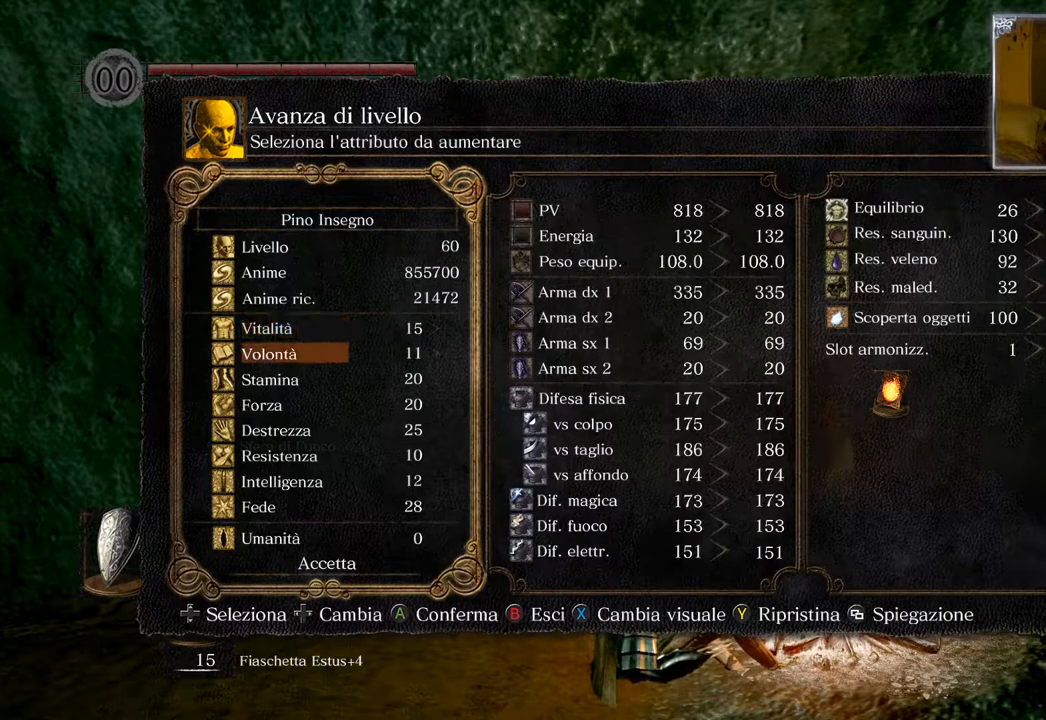
{"buttons": [], "left_stick": "center", "right_stick": "center", "events": [[83, "DPAD_DOWN", "down"], [150, "DPAD_DOWN", "up"], [233, "DPAD_DOWN", "down"], [333, "DPAD_DOWN", "up"], [400, "DPAD_DOWN", "down"], [483, "DPAD_DOWN", "up"]]}
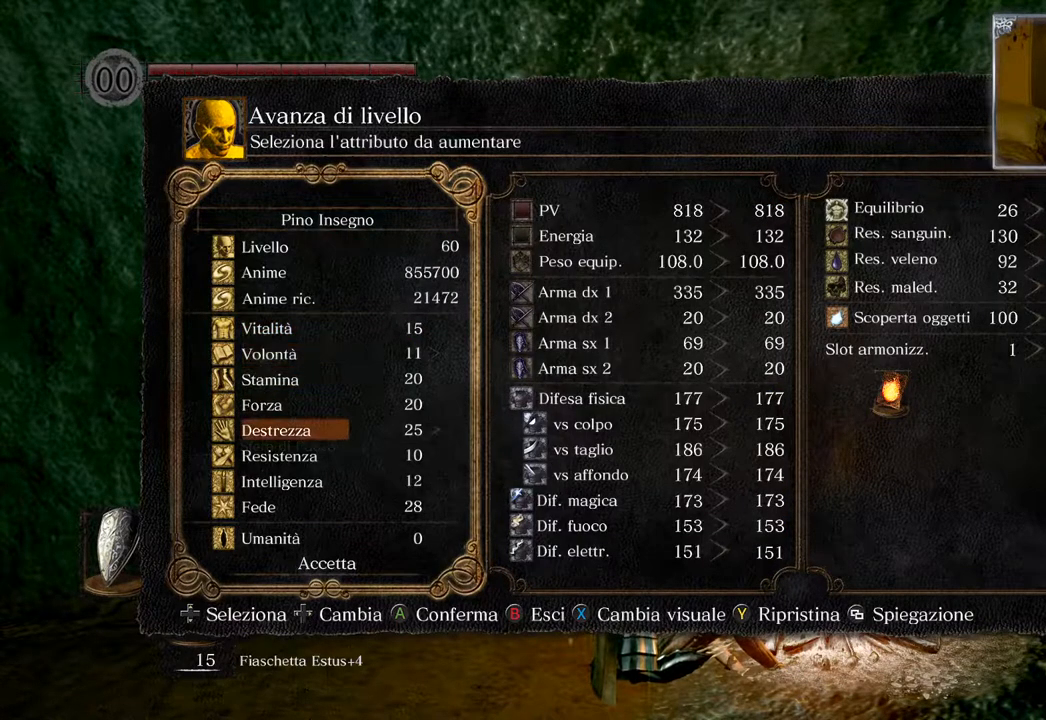
{"buttons": [], "left_stick": "center", "right_stick": "center", "events": [[83, "DPAD_DOWN", "down"], [183, "DPAD_DOWN", "up"], [267, "DPAD_DOWN", "down"], [350, "DPAD_DOWN", "up"], [433, "DPAD_DOWN", "down"], [500, "DPAD_DOWN", "up"]]}
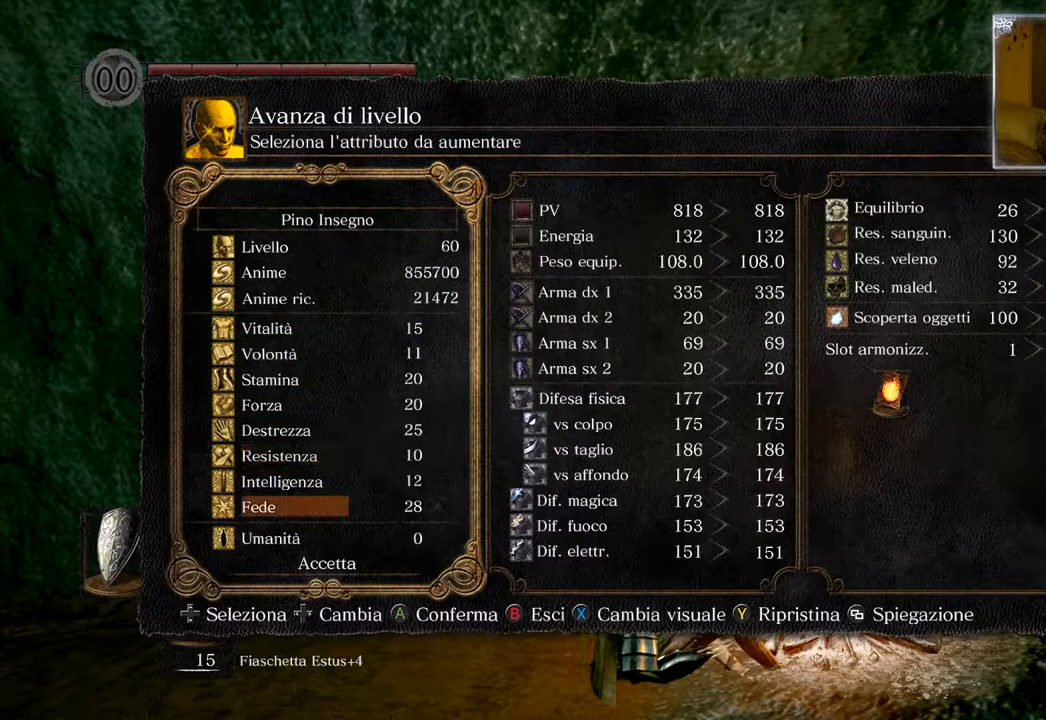
{"buttons": ["DPAD_RIGHT"], "left_stick": "center", "right_stick": "center", "events": [[300, "DPAD_RIGHT", "down"], [350, "DPAD_RIGHT", "up"], [483, "DPAD_RIGHT", "down"]]}
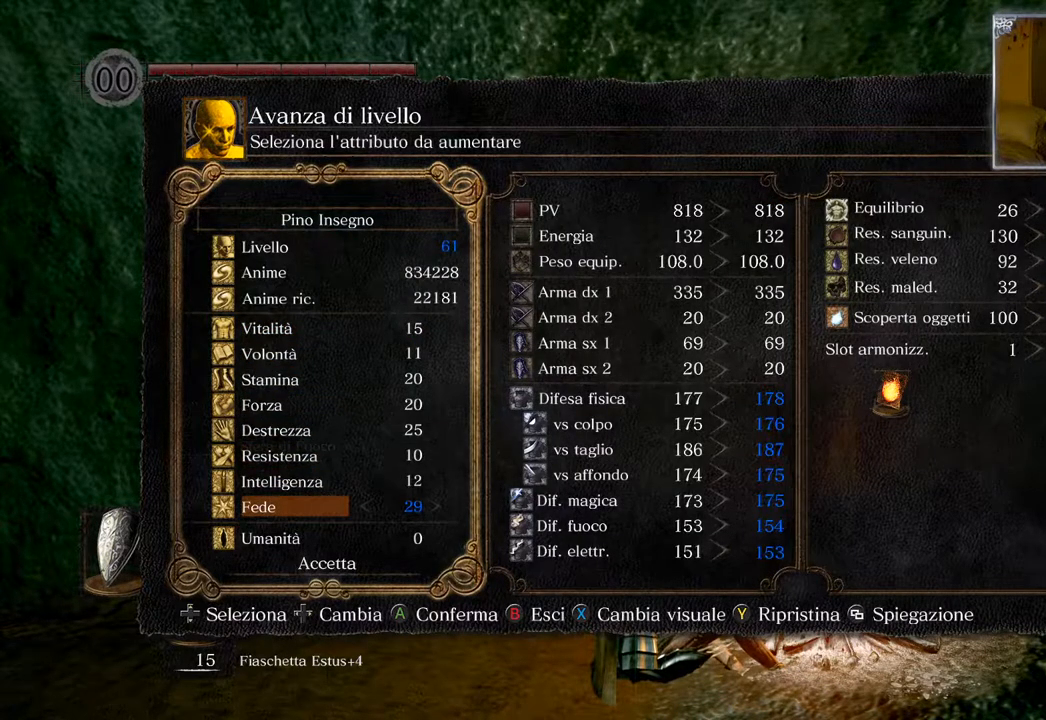
{"buttons": [], "left_stick": "center", "right_stick": "center", "events": [[33, "DPAD_RIGHT", "up"]]}
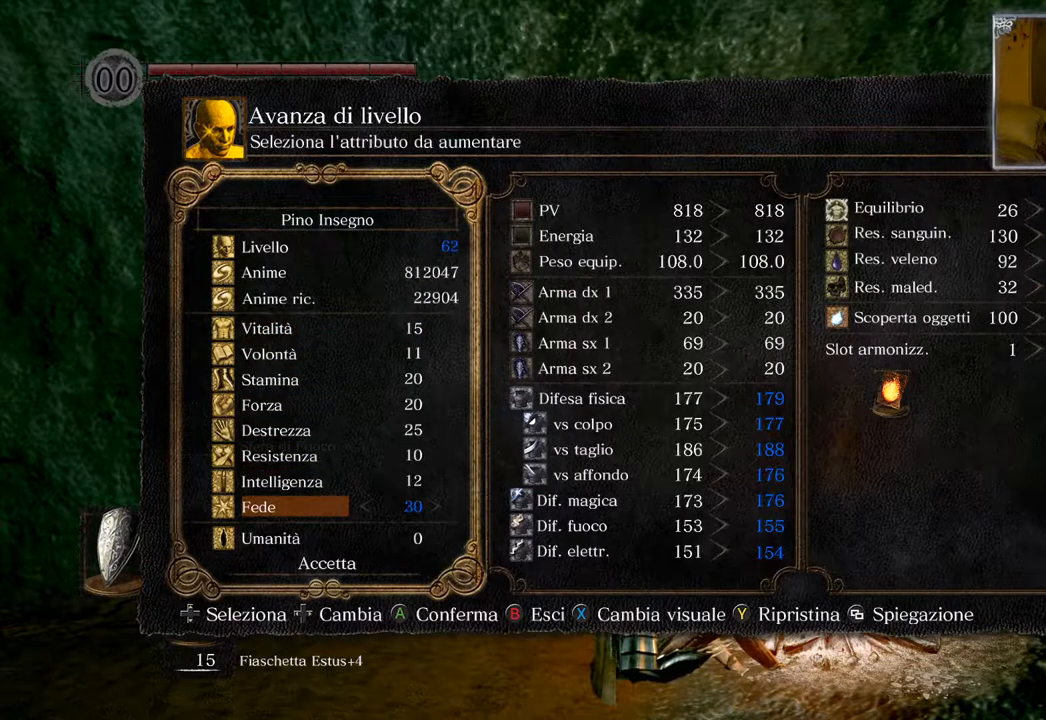
{"buttons": [], "left_stick": "center", "right_stick": "center", "events": [[333, "DPAD_UP", "down"], [433, "DPAD_UP", "up"]]}
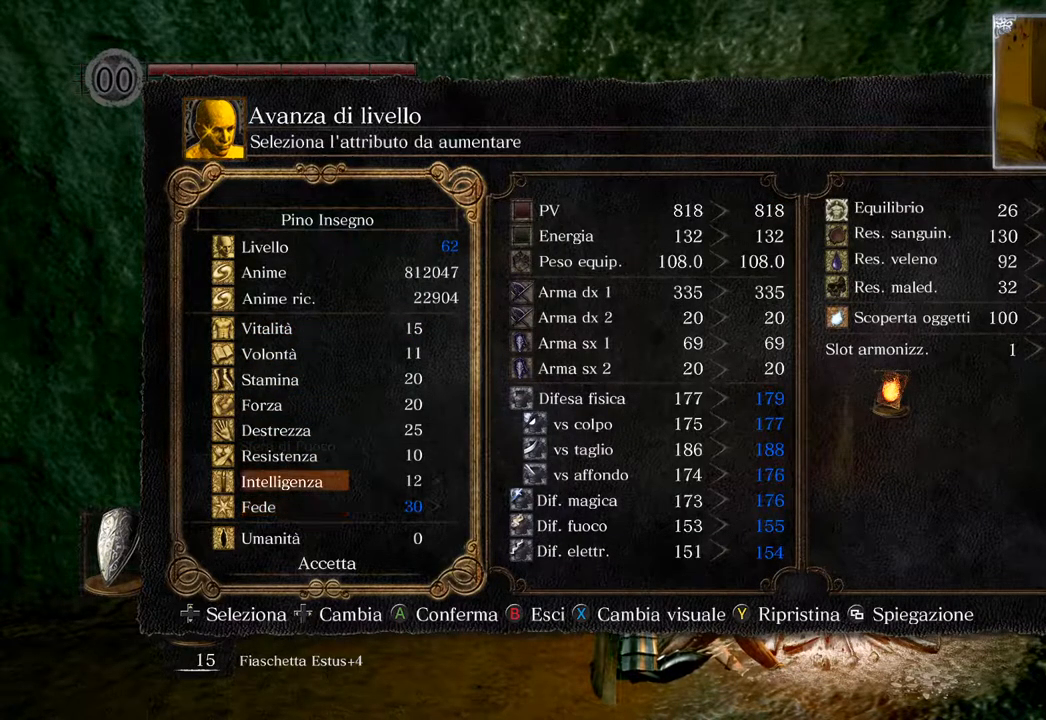
{"buttons": [], "left_stick": "center", "right_stick": "center", "events": [[167, "DPAD_UP", "down"], [250, "DPAD_UP", "up"], [400, "DPAD_UP", "down"], [483, "DPAD_UP", "up"]]}